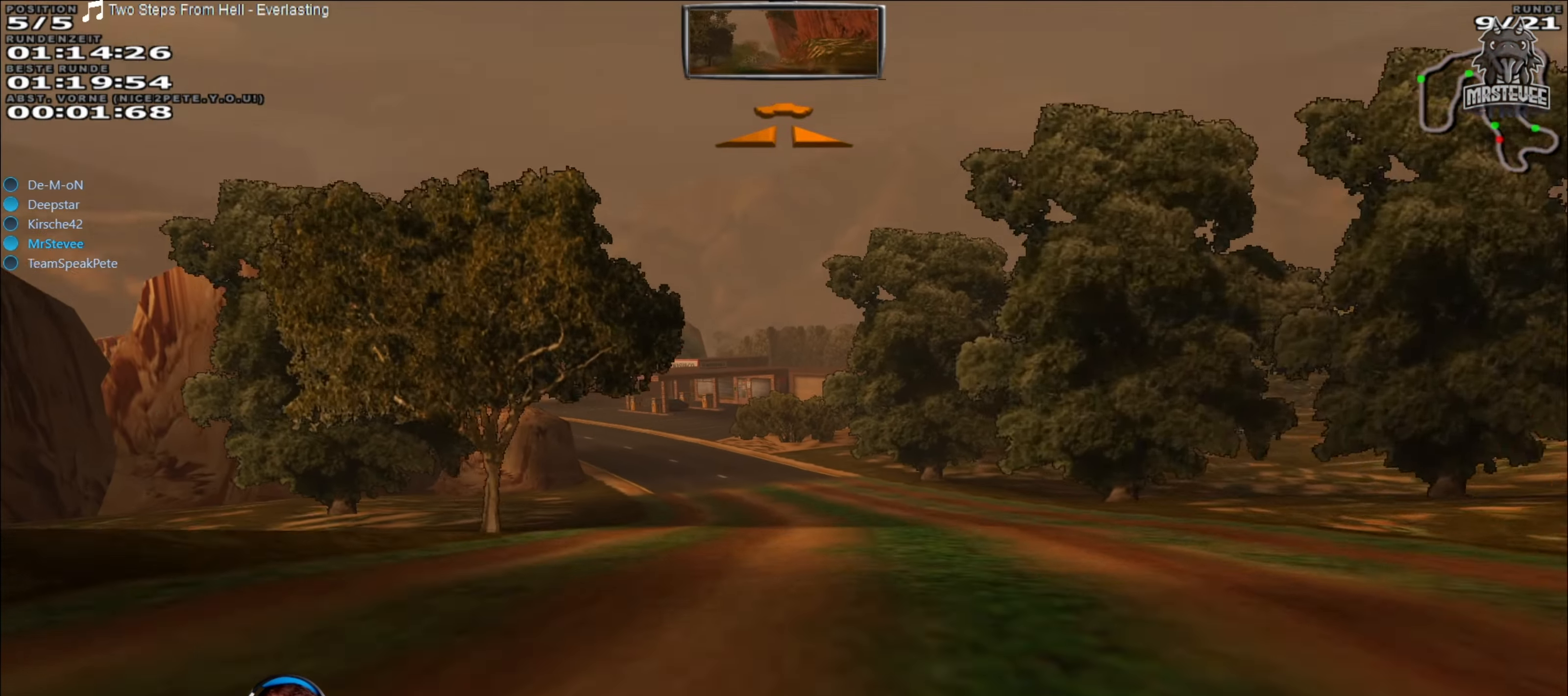
Gameplay with a controller (Xbox layout); each line is a JSON object with the inputs held at the frame after it. "events" lists button and stick changes between this image and that frame as [ms after this image, input, new state], when the widget could be followed in between. Not read: L3 R3.
{"buttons": ["R2"], "left_stick": "center", "right_stick": "center", "events": [[100, "left_stick", "center"]]}
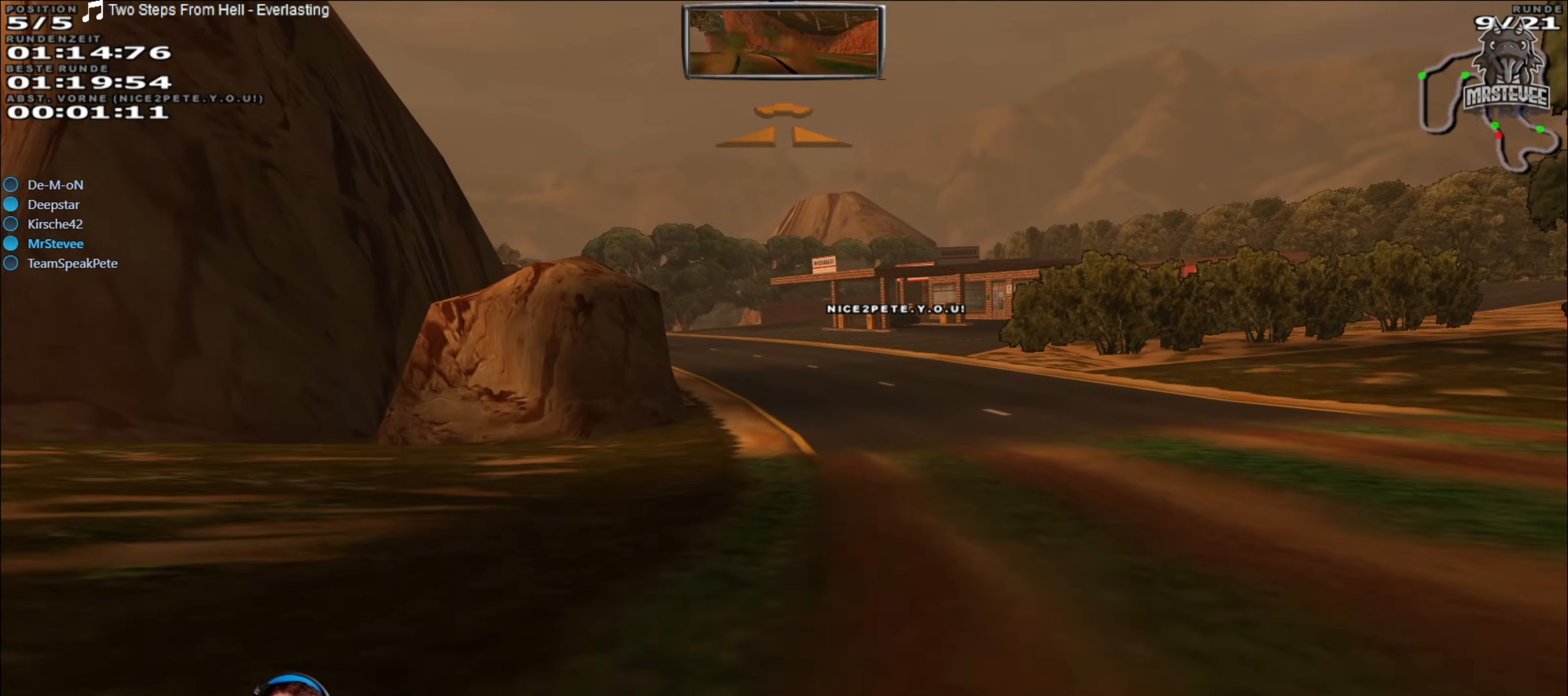
{"buttons": [], "left_stick": "left", "right_stick": "center", "events": [[67, "R2", "up"], [234, "L2", "down"], [284, "left_stick", "down-left"], [334, "left_stick", "left"], [434, "L2", "up"]]}
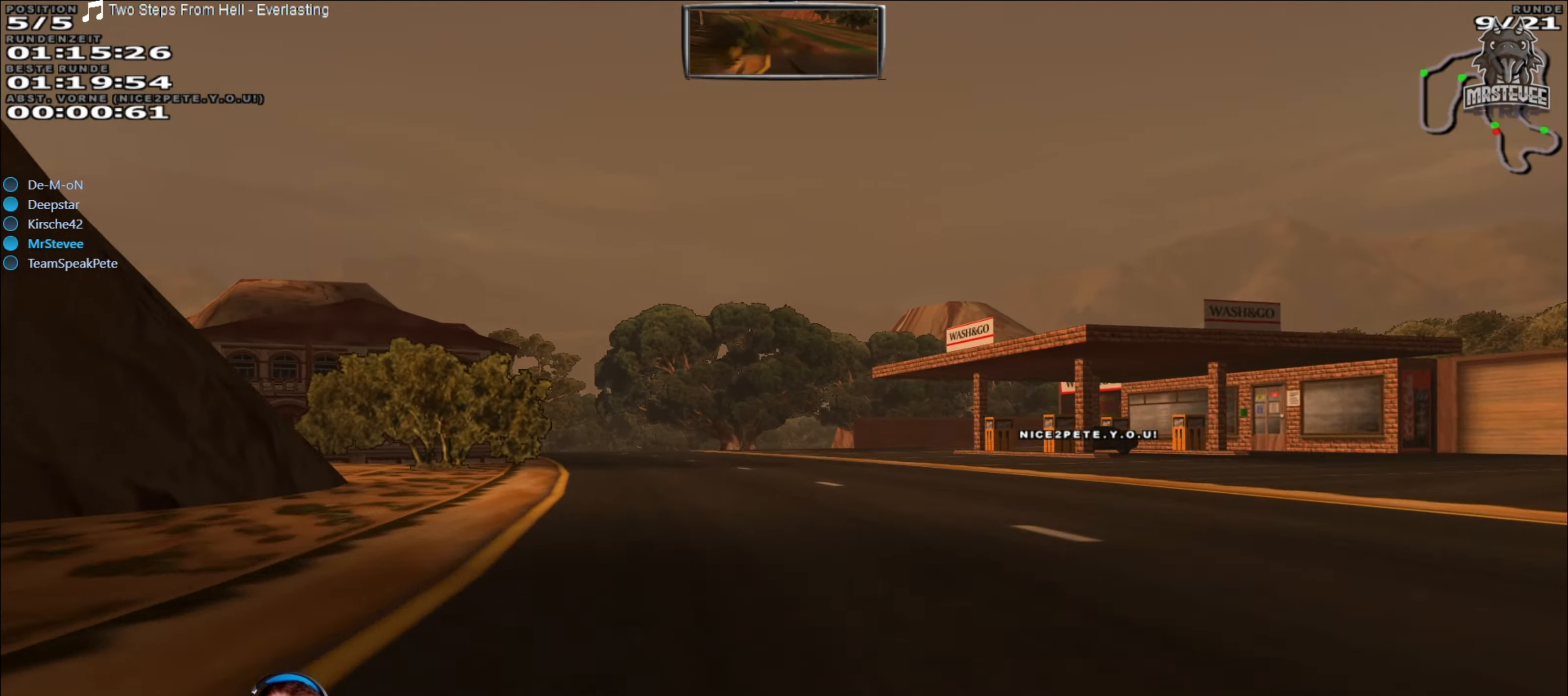
{"buttons": ["R2"], "left_stick": "center", "right_stick": "center", "events": [[117, "left_stick", "center"], [167, "R2", "down"]]}
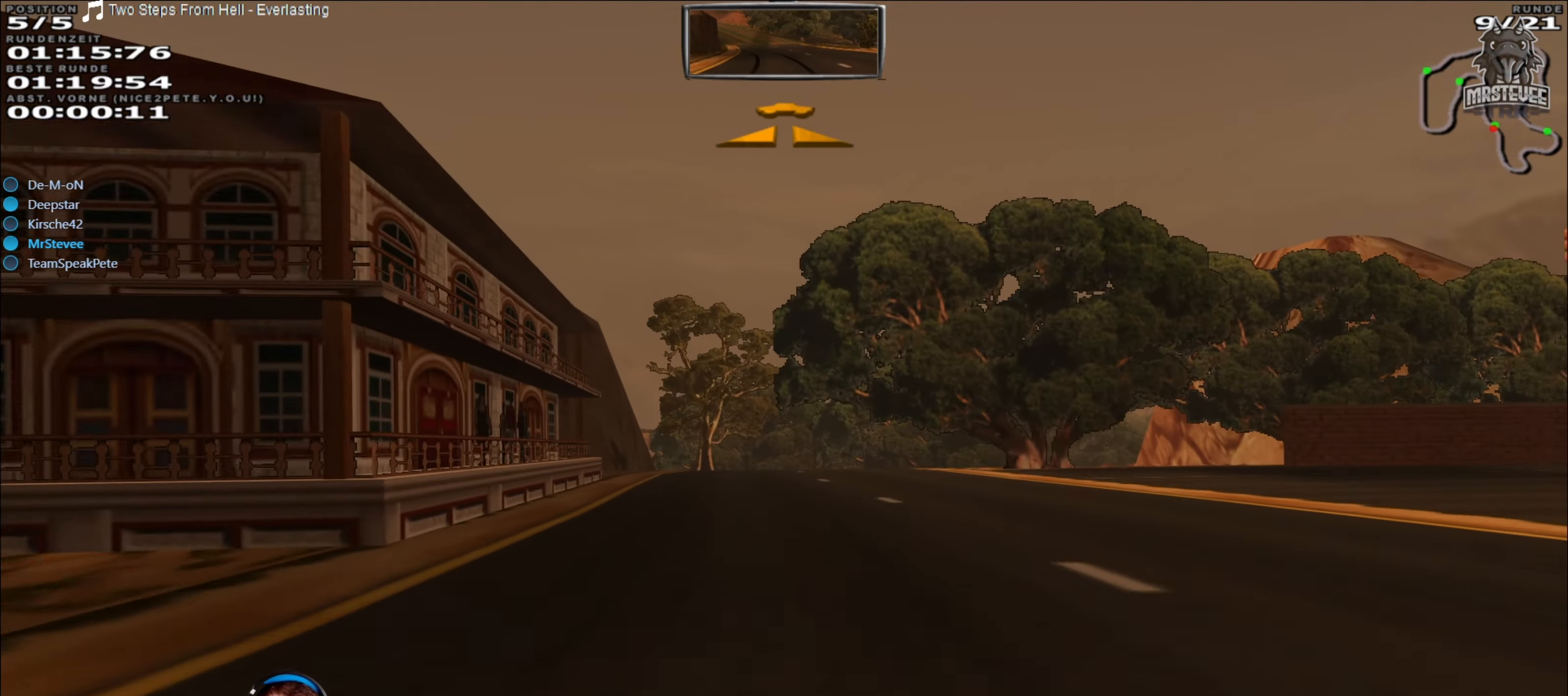
{"buttons": ["L2"], "left_stick": "right", "right_stick": "center", "events": [[300, "R2", "up"], [384, "L2", "down"], [484, "left_stick", "right"]]}
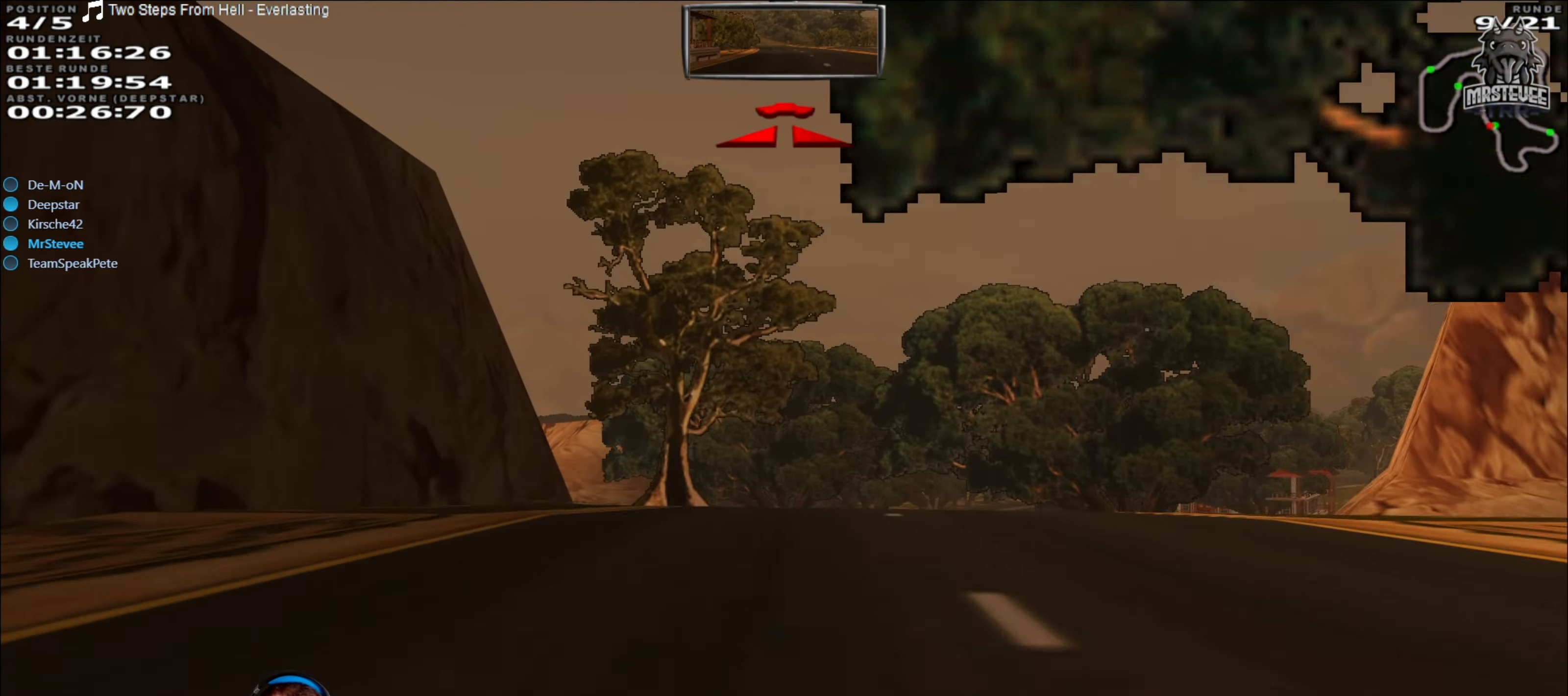
{"buttons": [], "left_stick": "center", "right_stick": "center", "events": [[350, "L2", "up"], [400, "left_stick", "center"]]}
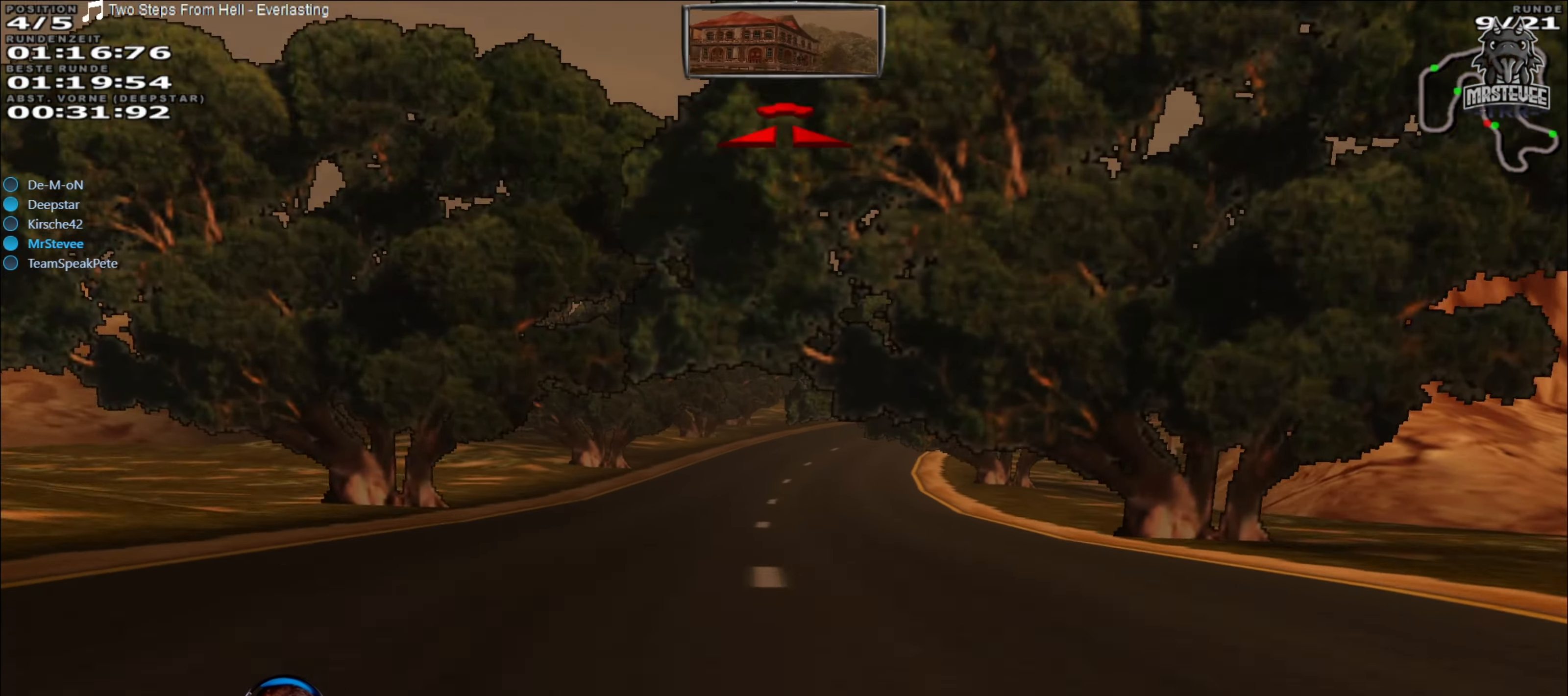
{"buttons": ["R2"], "left_stick": "right", "right_stick": "center", "events": [[67, "R2", "down"], [384, "left_stick", "right"]]}
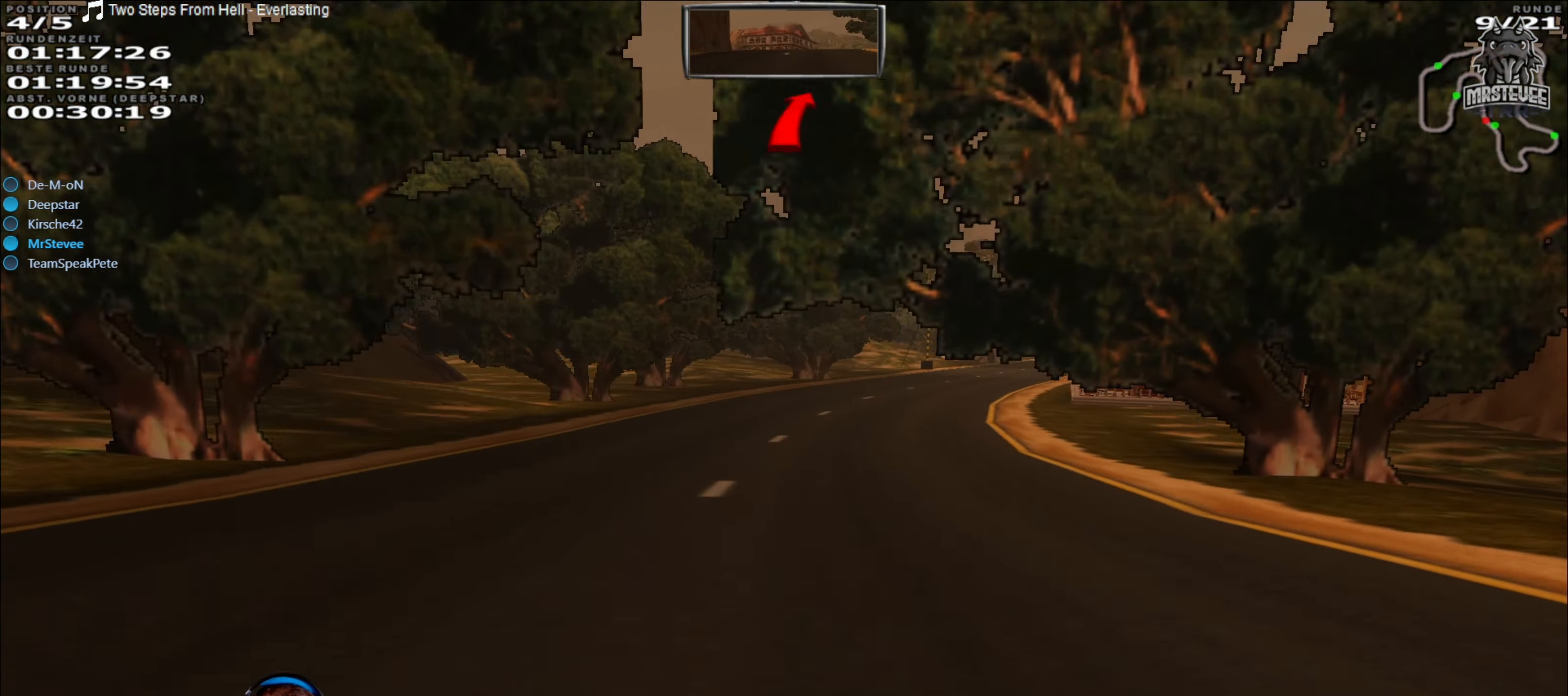
{"buttons": ["R2"], "left_stick": "right", "right_stick": "center", "events": [[67, "left_stick", "center"], [317, "left_stick", "right"]]}
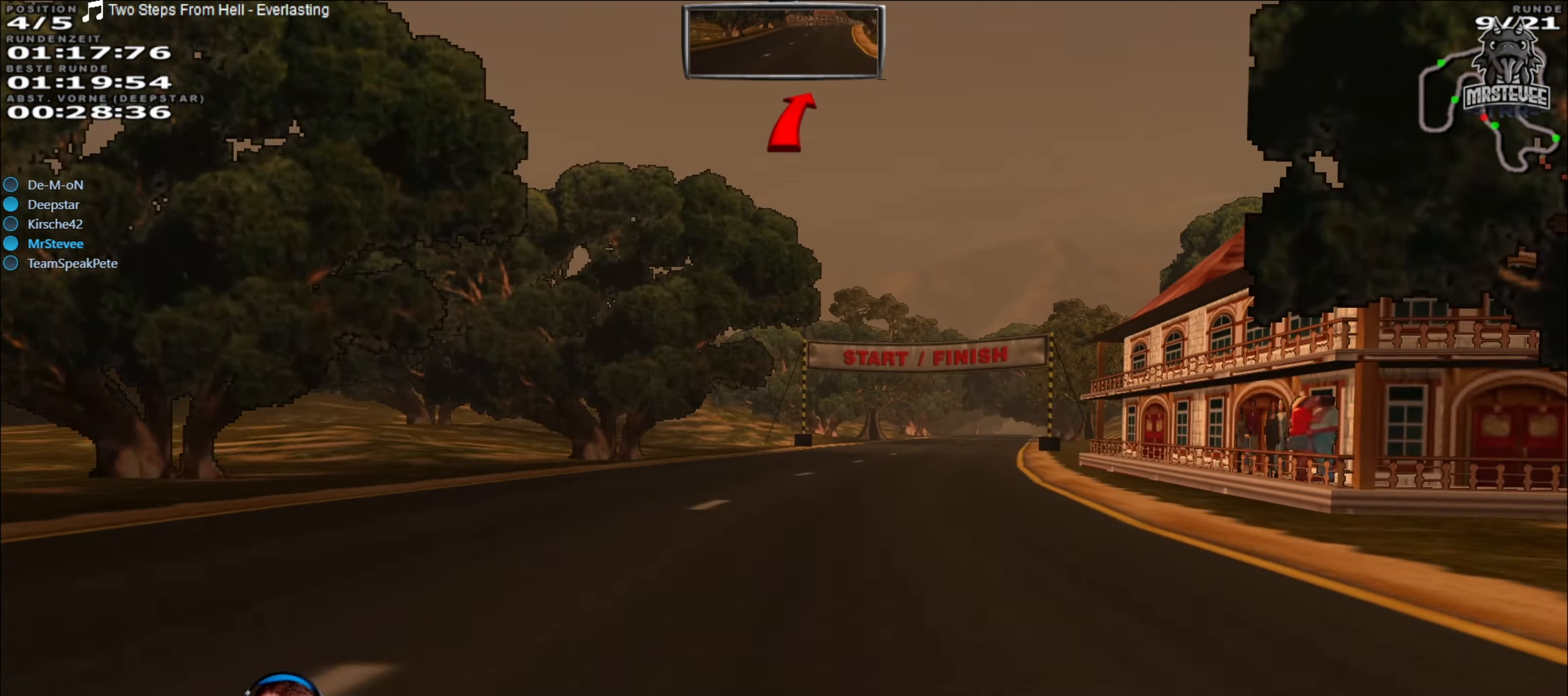
{"buttons": ["R2"], "left_stick": "center", "right_stick": "center", "events": [[117, "left_stick", "center"]]}
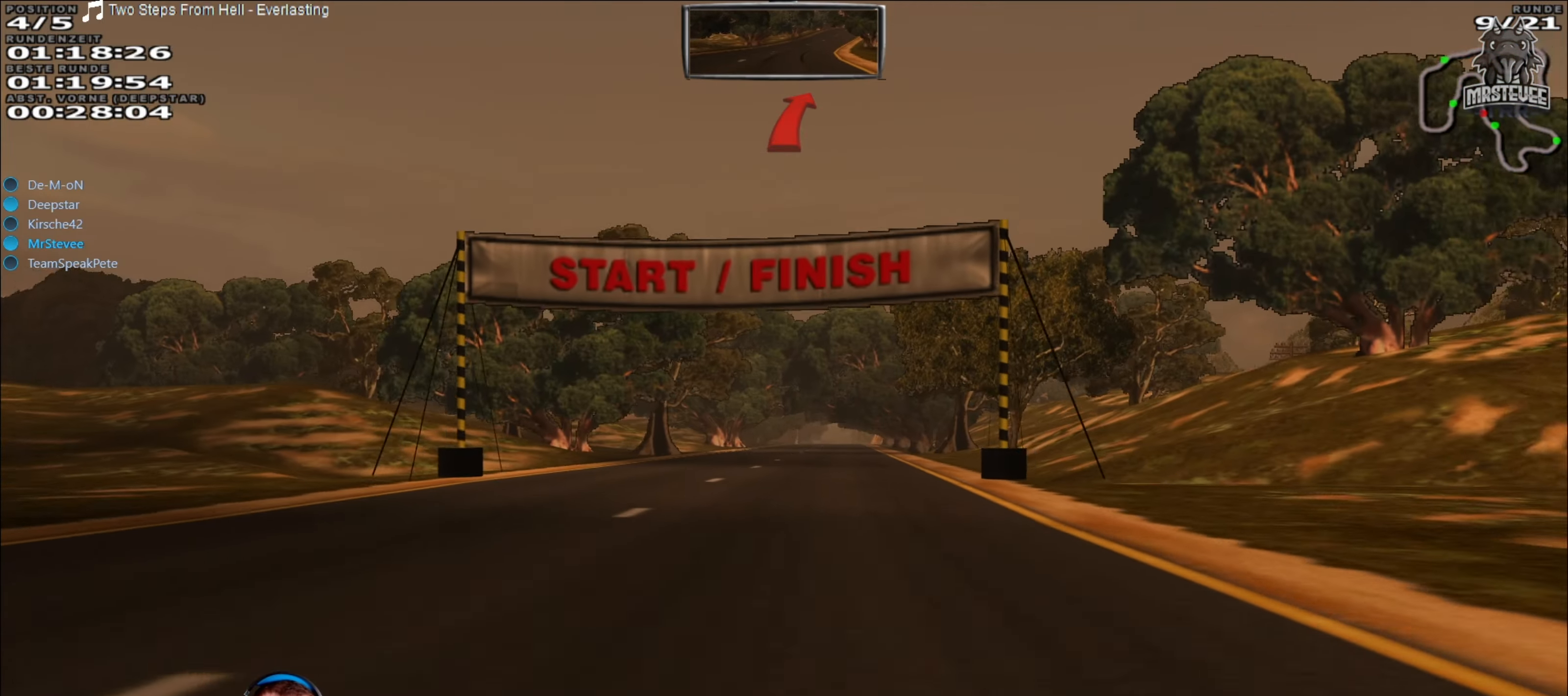
{"buttons": ["R2"], "left_stick": "center", "right_stick": "center", "events": []}
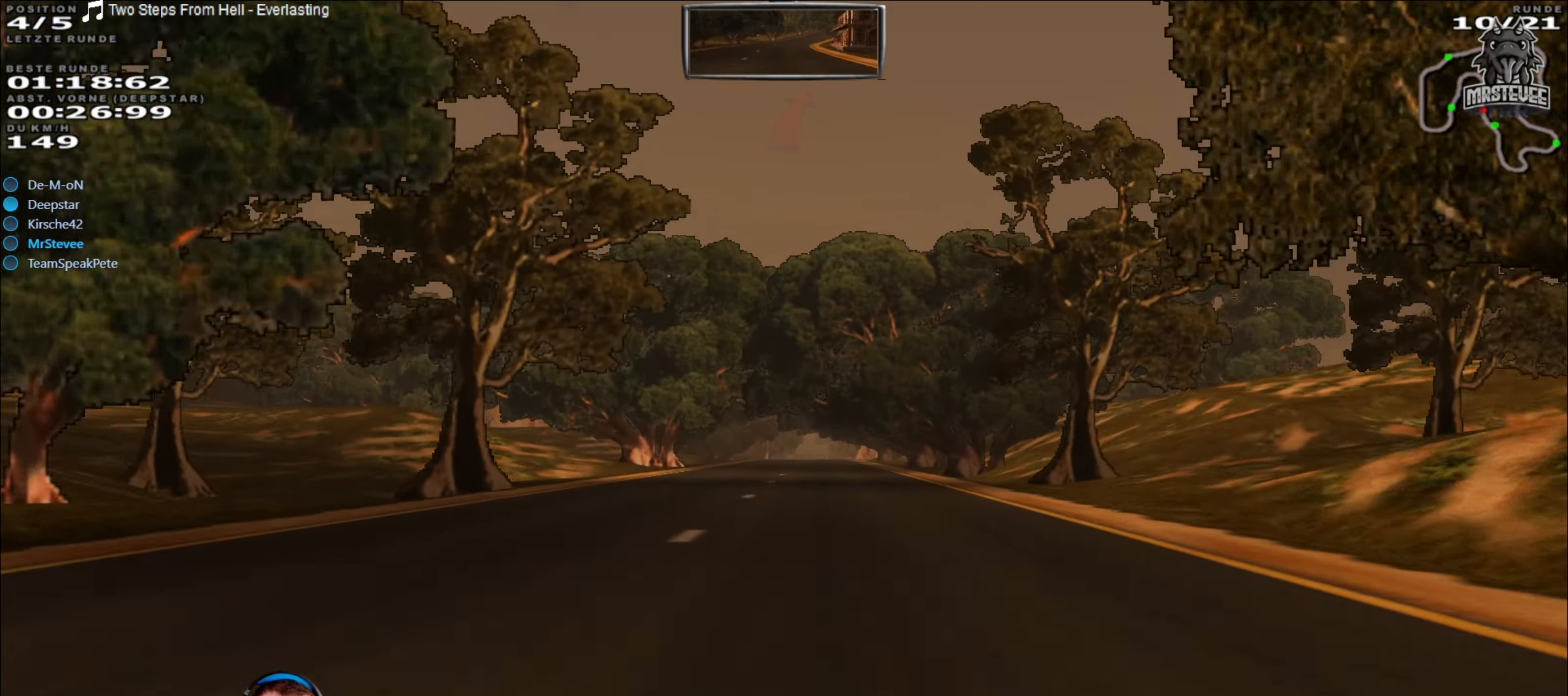
{"buttons": ["R2"], "left_stick": "center", "right_stick": "center", "events": []}
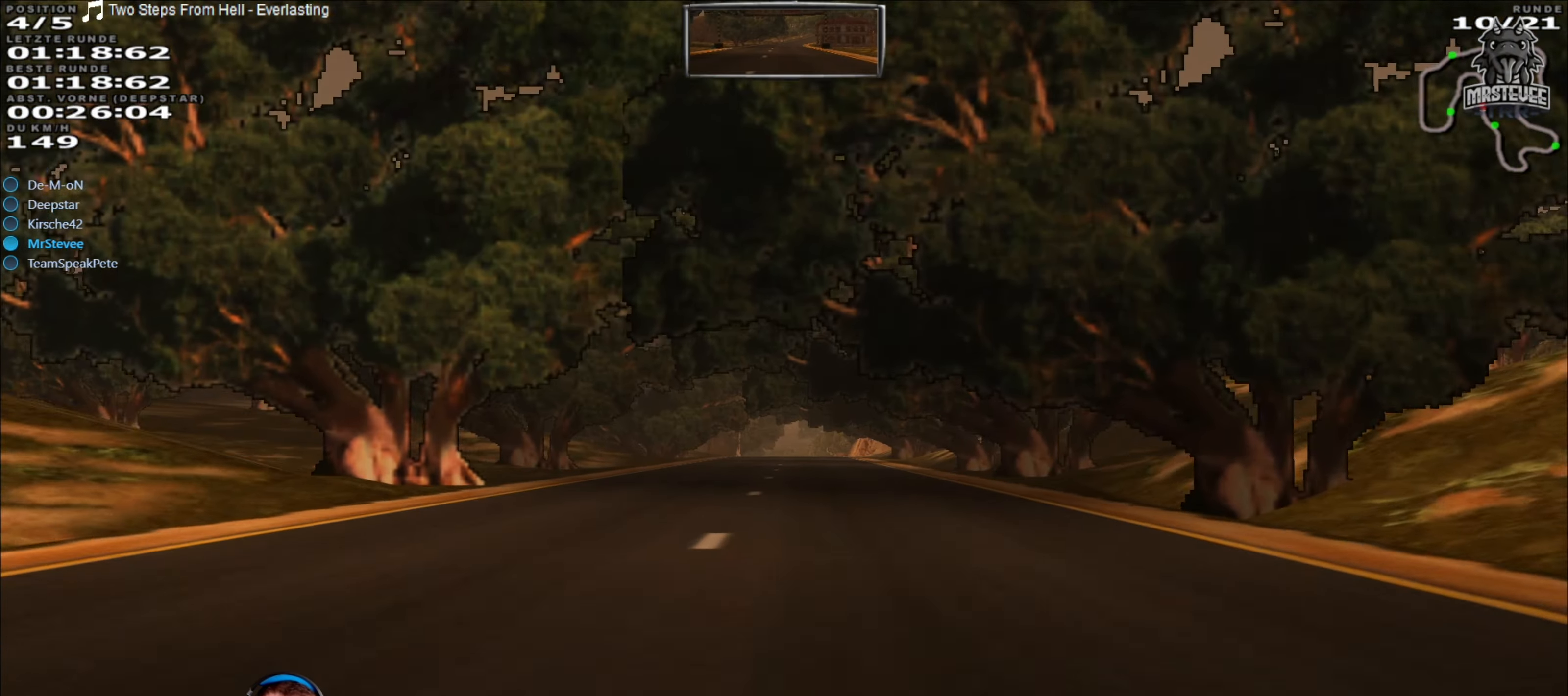
{"buttons": ["R2"], "left_stick": "center", "right_stick": "center", "events": []}
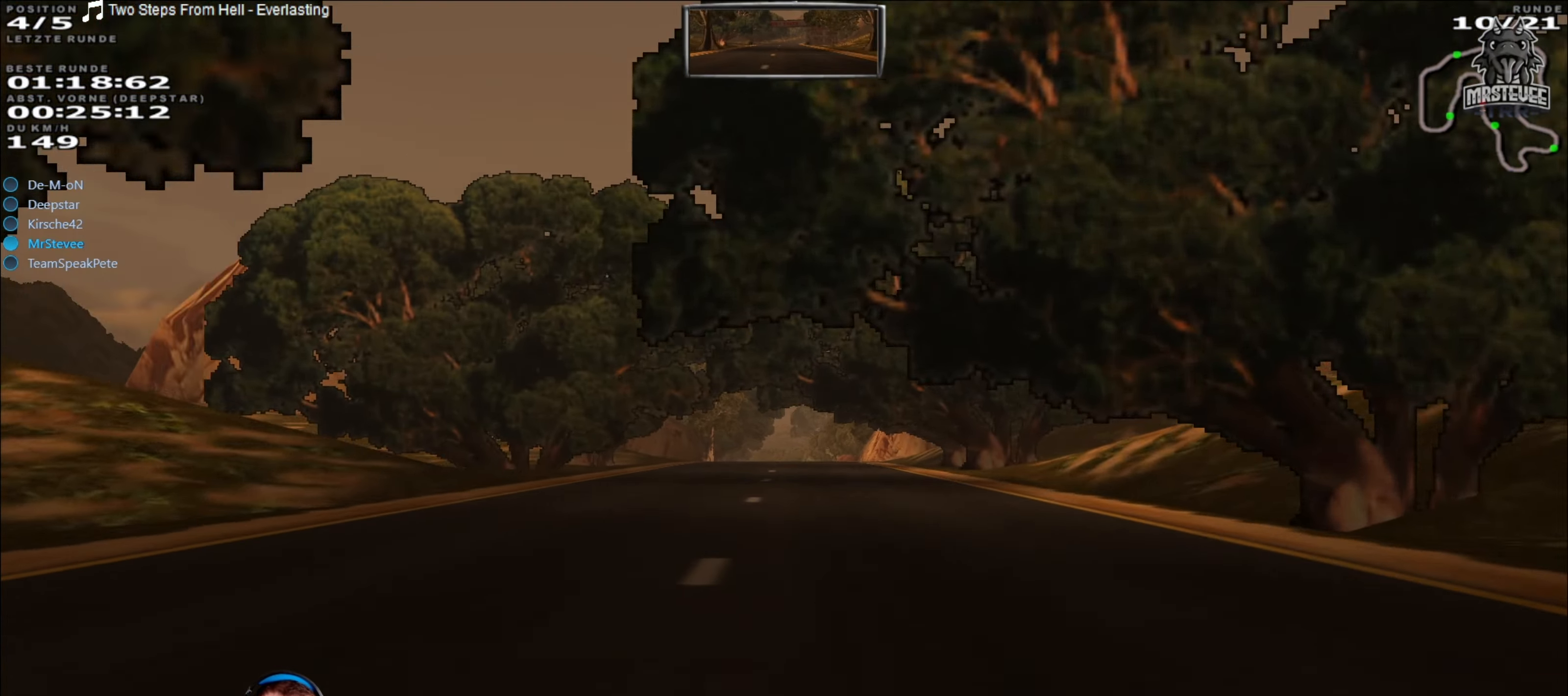
{"buttons": ["R2"], "left_stick": "center", "right_stick": "center", "events": []}
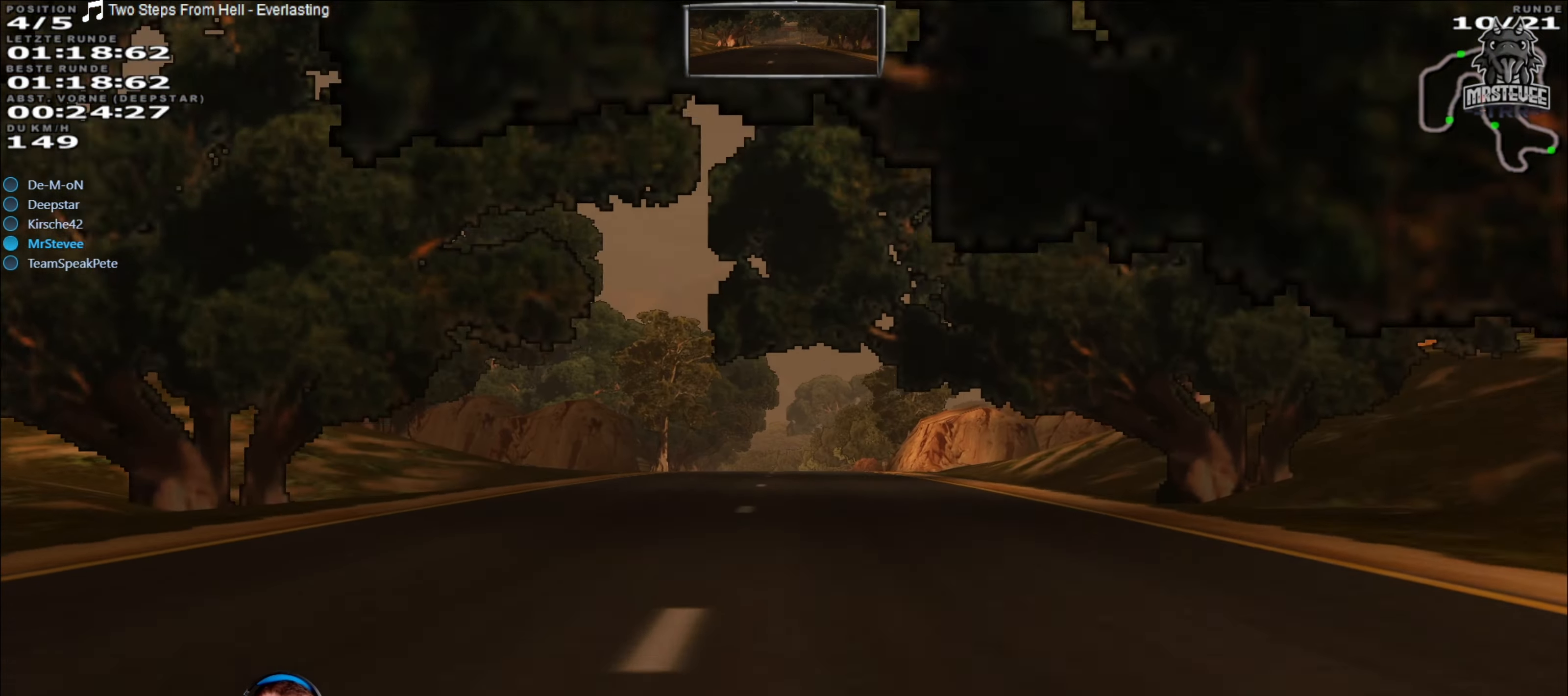
{"buttons": ["R2"], "left_stick": "center", "right_stick": "center", "events": []}
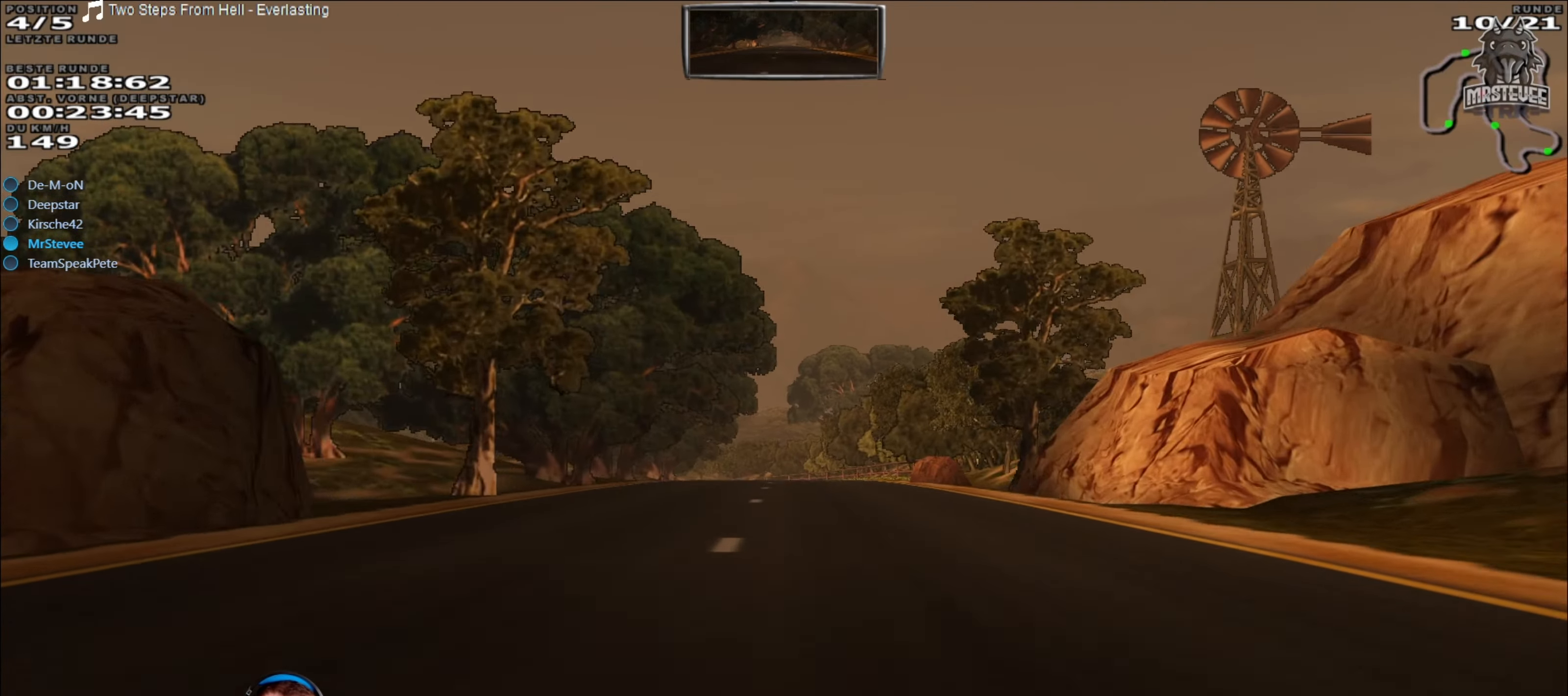
{"buttons": ["R2"], "left_stick": "center", "right_stick": "center", "events": []}
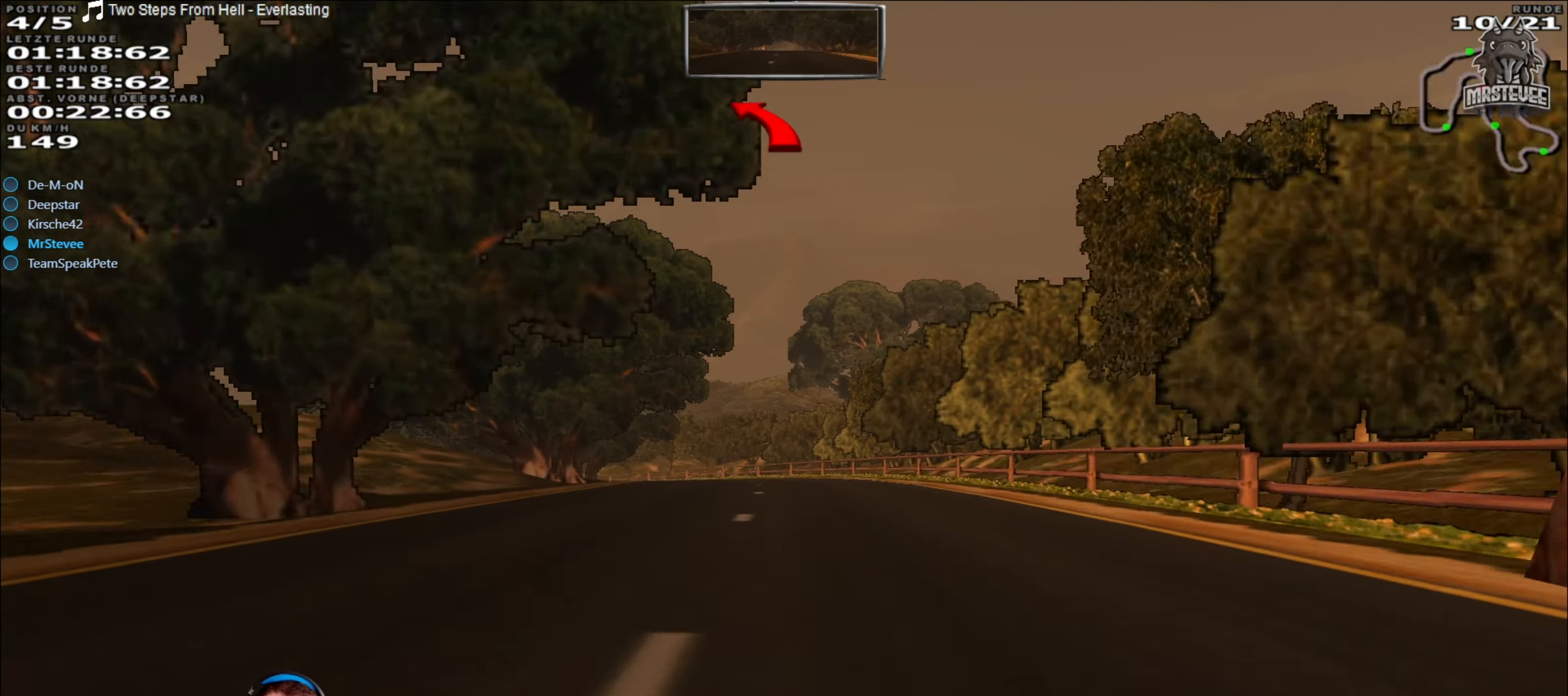
{"buttons": ["R2"], "left_stick": "left", "right_stick": "center", "events": [[33, "left_stick", "left"], [166, "left_stick", "center"], [300, "left_stick", "left"]]}
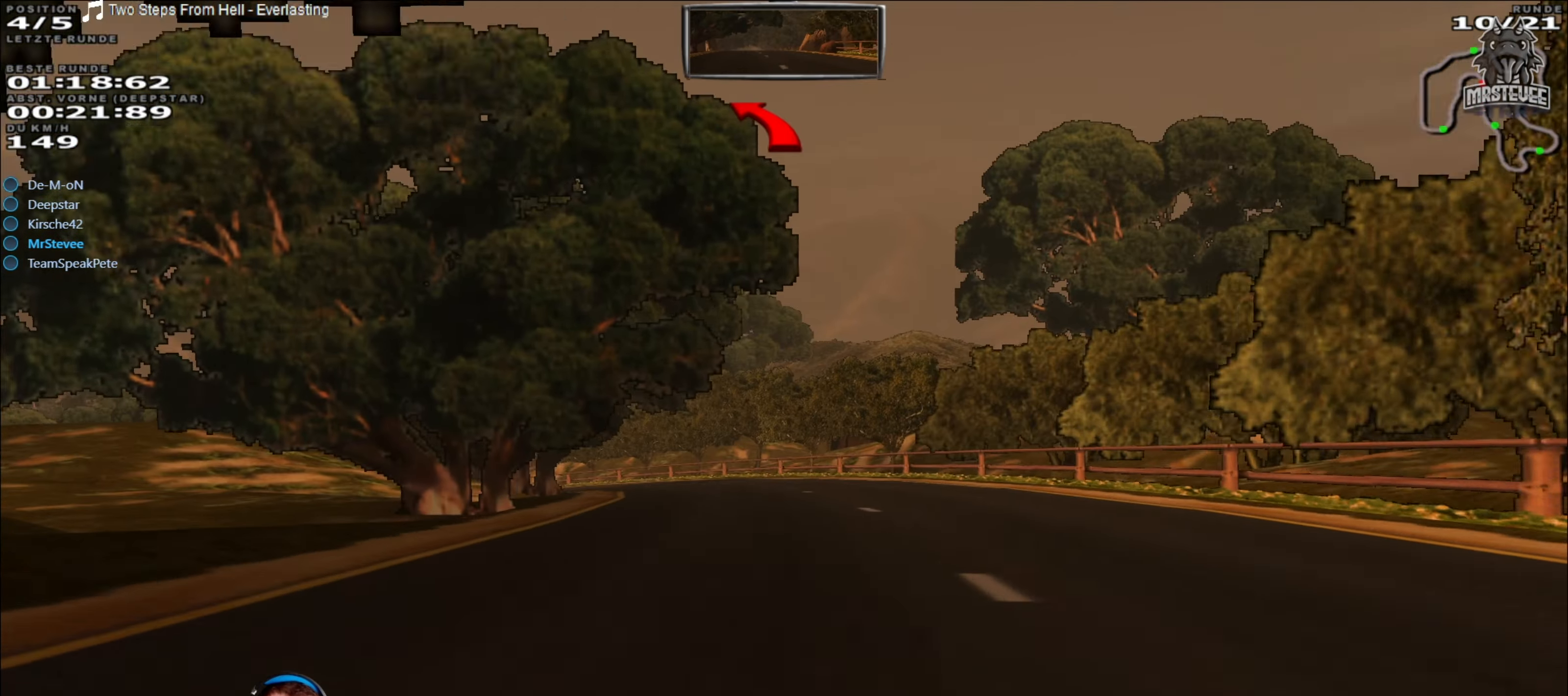
{"buttons": ["L2"], "left_stick": "left", "right_stick": "center", "events": [[150, "left_stick", "center"], [216, "R2", "up"], [233, "L2", "down"], [400, "left_stick", "left"]]}
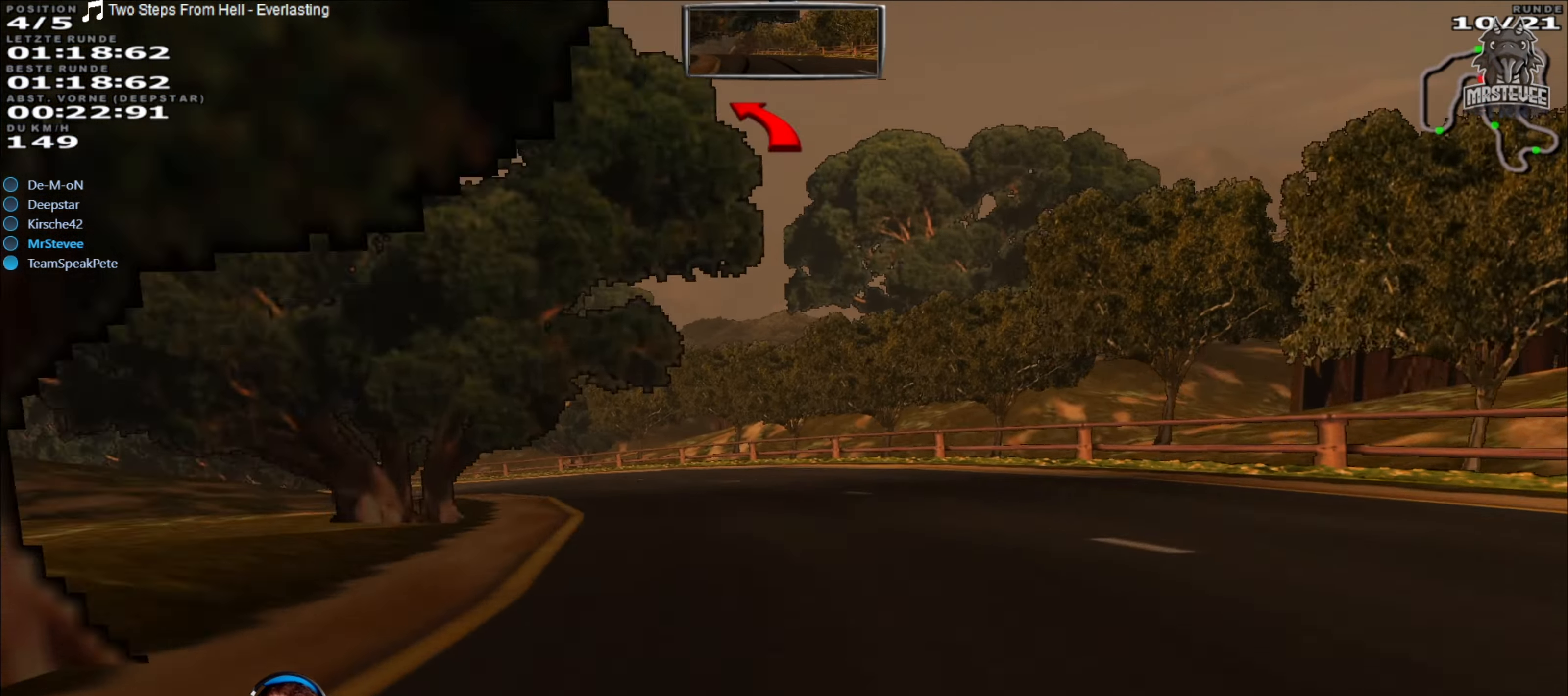
{"buttons": [], "left_stick": "left", "right_stick": "center", "events": [[400, "L2", "up"]]}
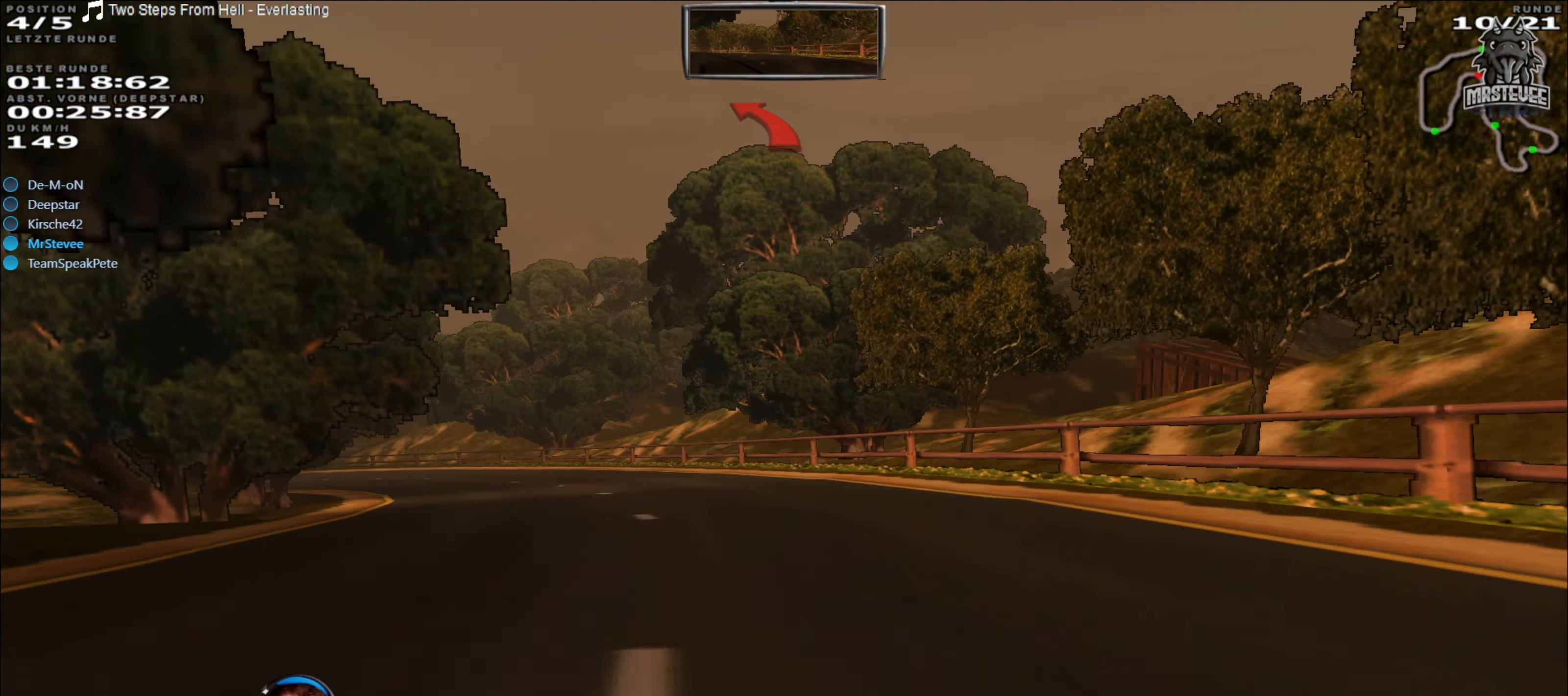
{"buttons": ["R2"], "left_stick": "left", "right_stick": "center", "events": [[483, "R2", "down"]]}
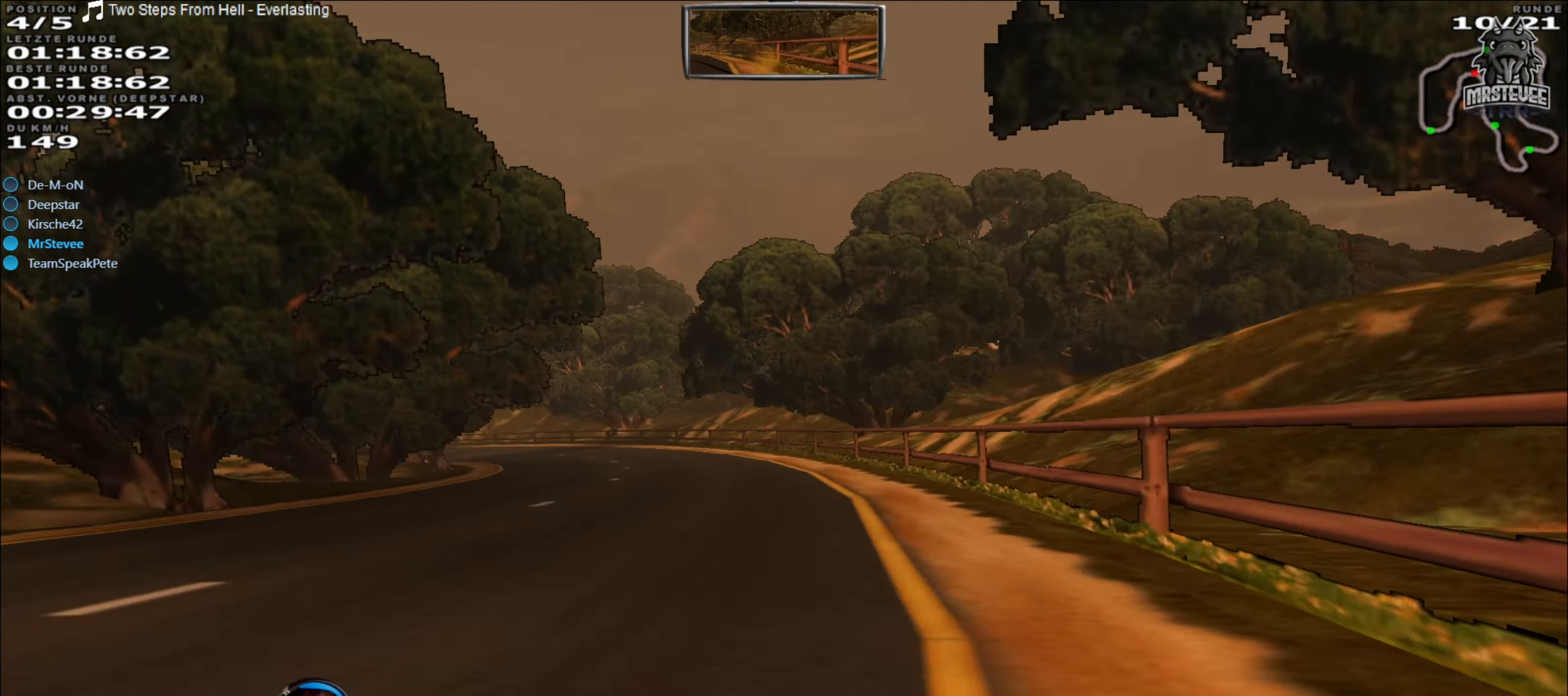
{"buttons": ["R2"], "left_stick": "left", "right_stick": "center", "events": []}
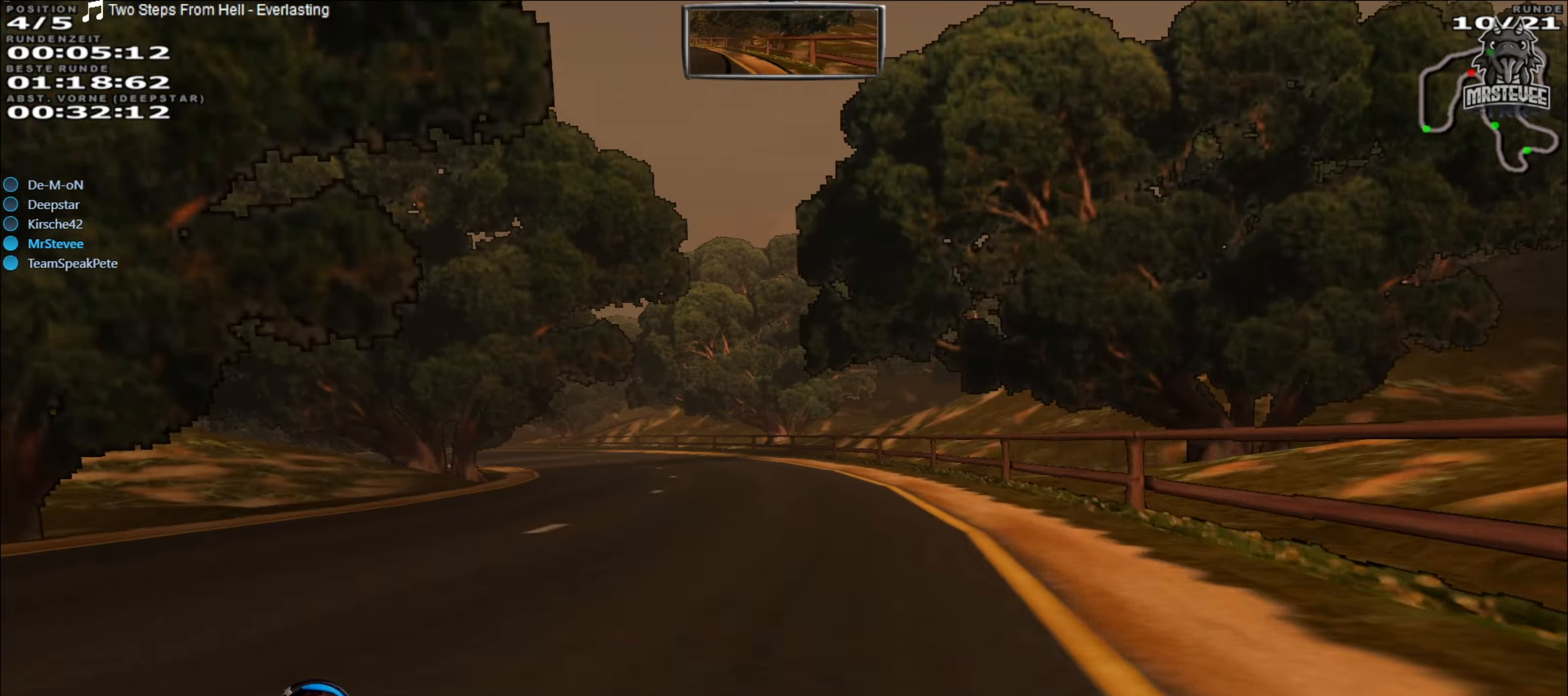
{"buttons": ["R2"], "left_stick": "down-left", "right_stick": "center", "events": [[50, "left_stick", "center"], [483, "left_stick", "down-left"]]}
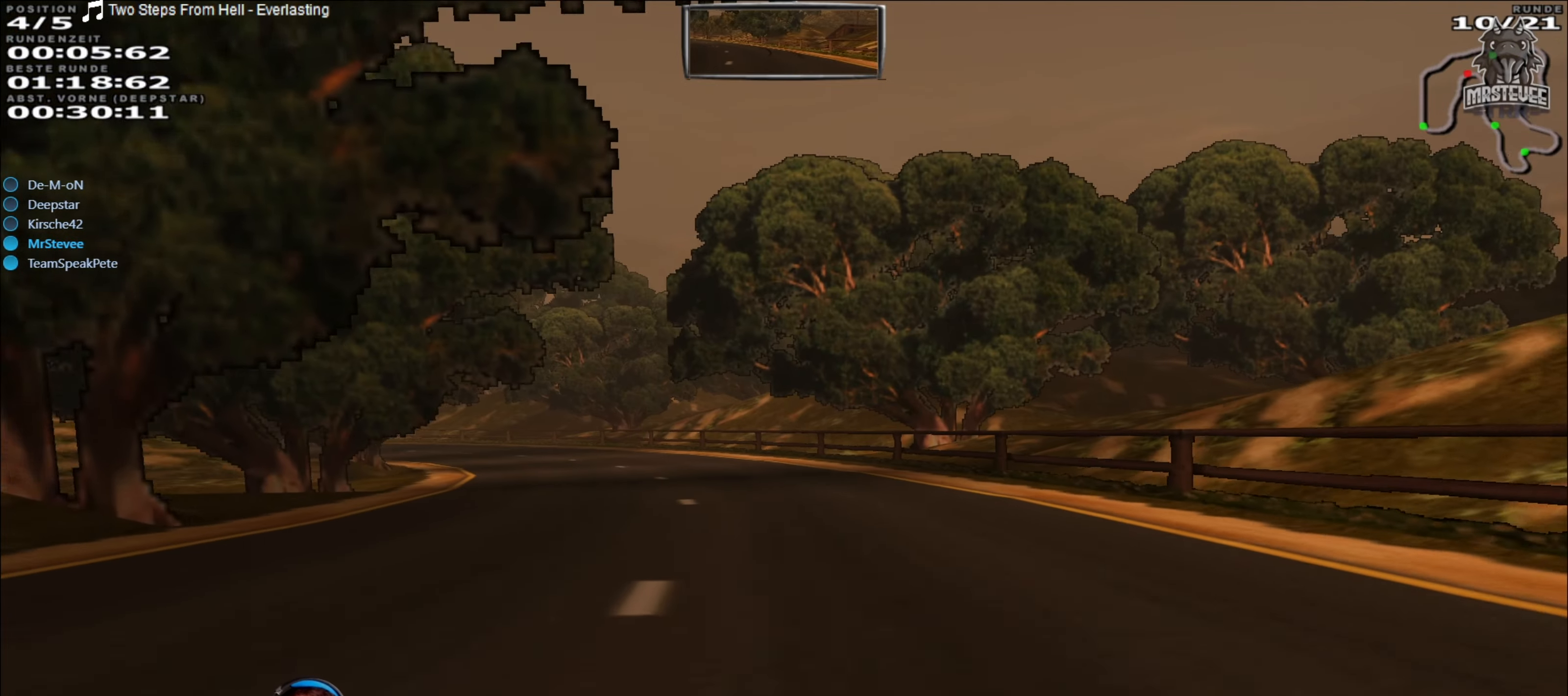
{"buttons": ["R2"], "left_stick": "left", "right_stick": "center", "events": [[67, "left_stick", "left"], [400, "R2", "up"], [467, "R2", "down"]]}
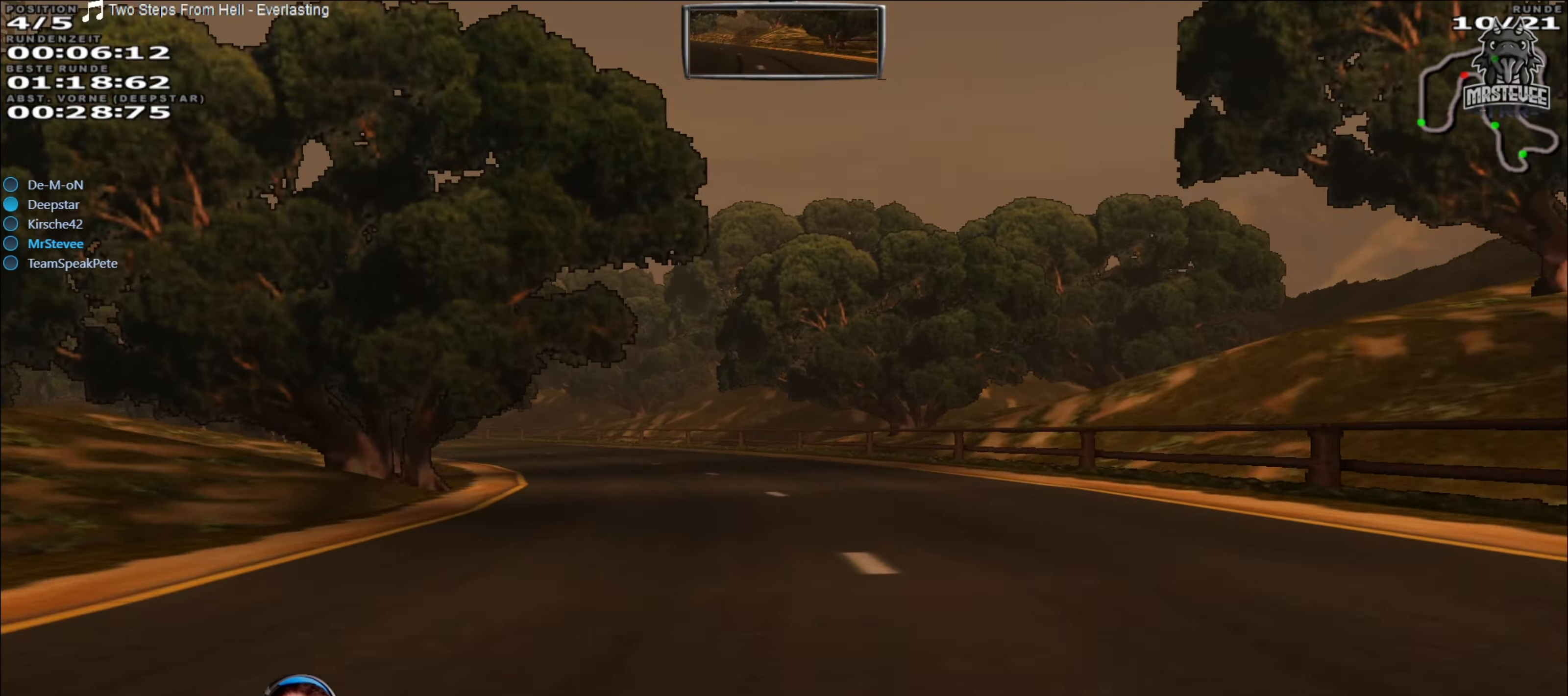
{"buttons": ["R2"], "left_stick": "center", "right_stick": "center", "events": [[117, "R2", "up"], [267, "left_stick", "center"], [283, "R2", "down"]]}
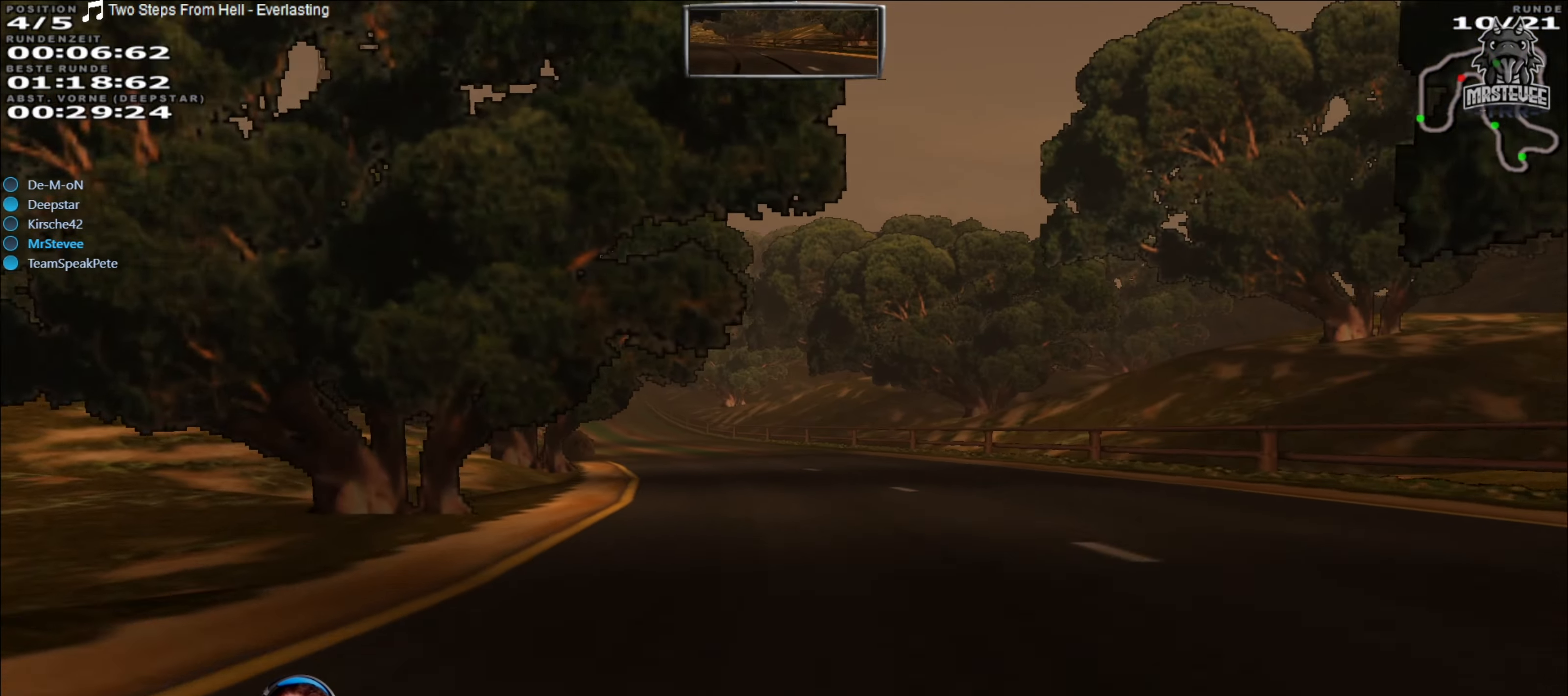
{"buttons": ["R2"], "left_stick": "center", "right_stick": "center", "events": [[117, "left_stick", "left"], [333, "left_stick", "center"]]}
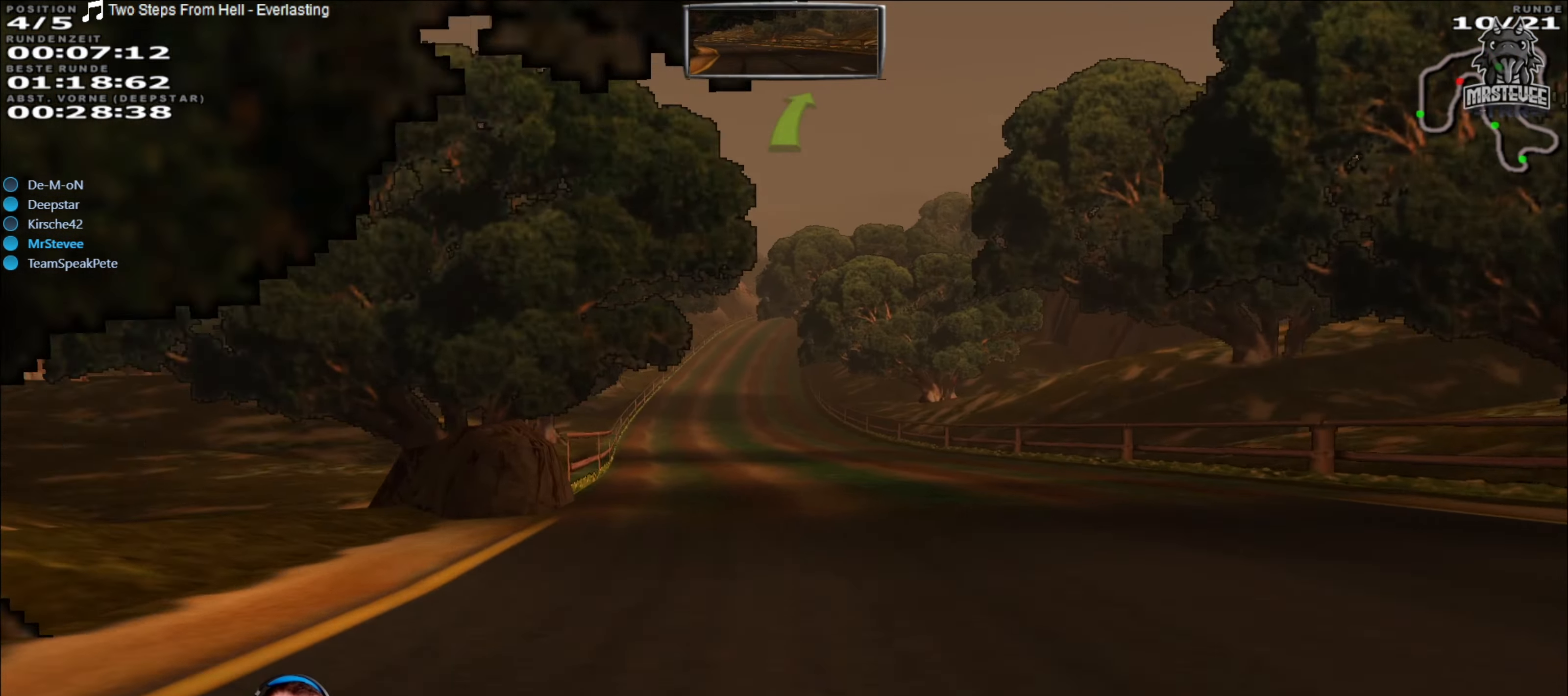
{"buttons": ["R2"], "left_stick": "center", "right_stick": "center", "events": [[100, "left_stick", "down-left"], [250, "left_stick", "center"]]}
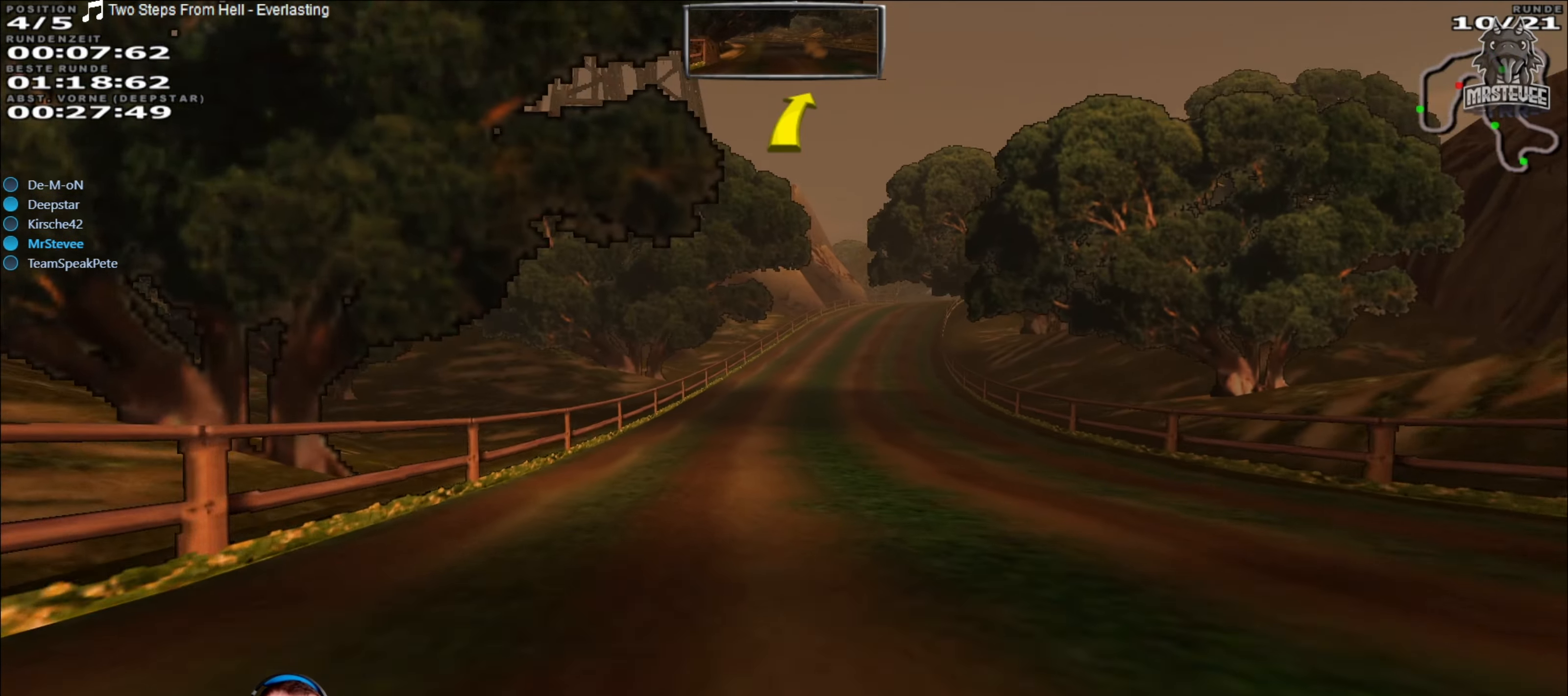
{"buttons": ["R2"], "left_stick": "center", "right_stick": "center", "events": [[317, "left_stick", "right"], [500, "left_stick", "center"]]}
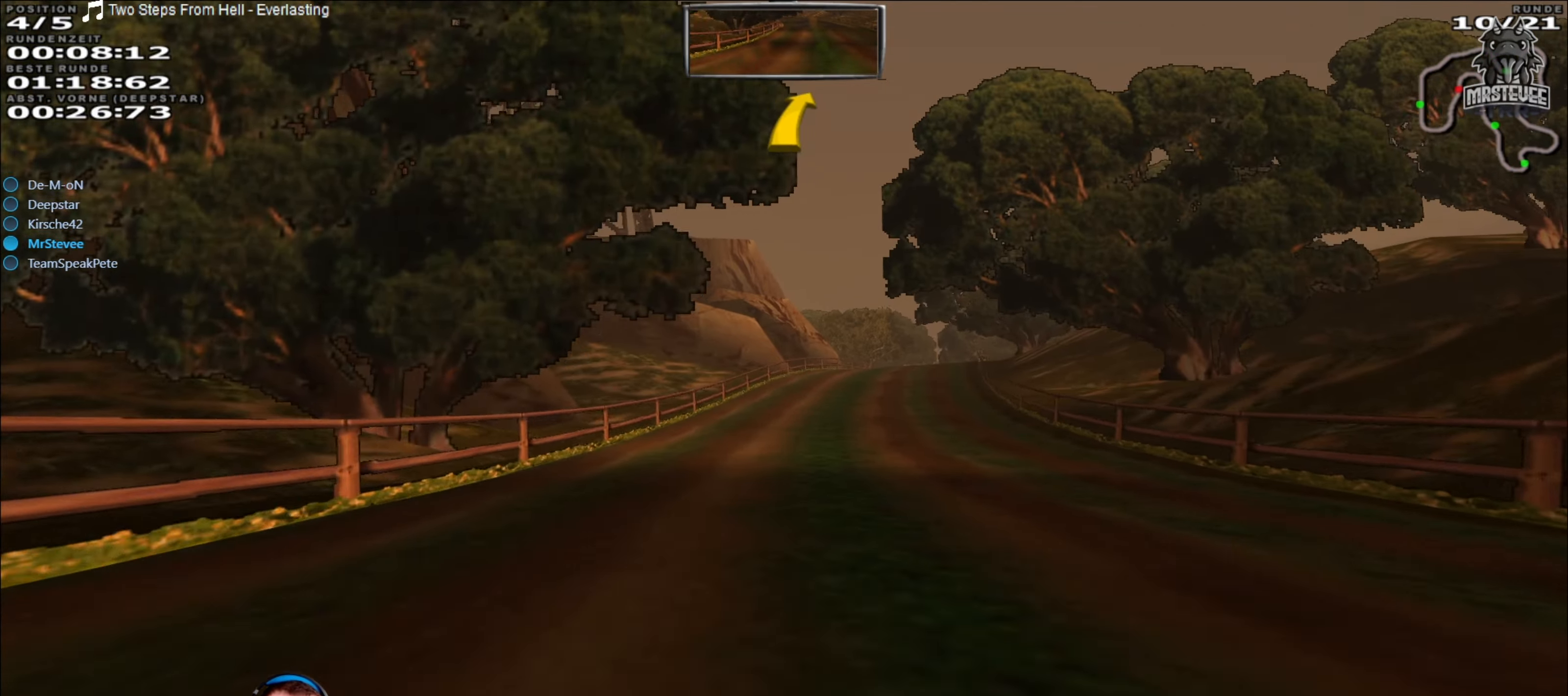
{"buttons": ["L2"], "left_stick": "center", "right_stick": "center", "events": [[467, "R2", "up"], [500, "L2", "down"]]}
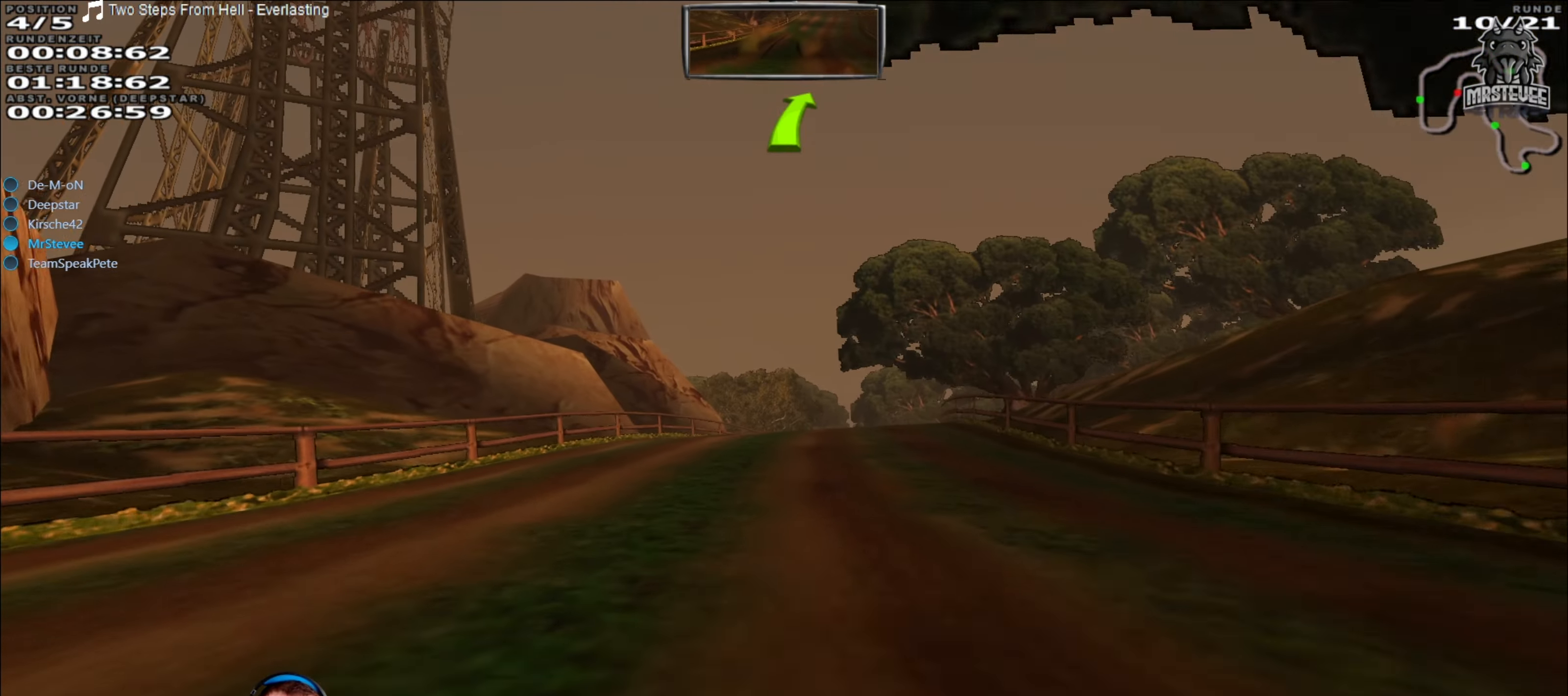
{"buttons": ["R2"], "left_stick": "center", "right_stick": "center", "events": [[133, "L2", "up"], [233, "left_stick", "right"], [333, "left_stick", "center"], [400, "R2", "down"]]}
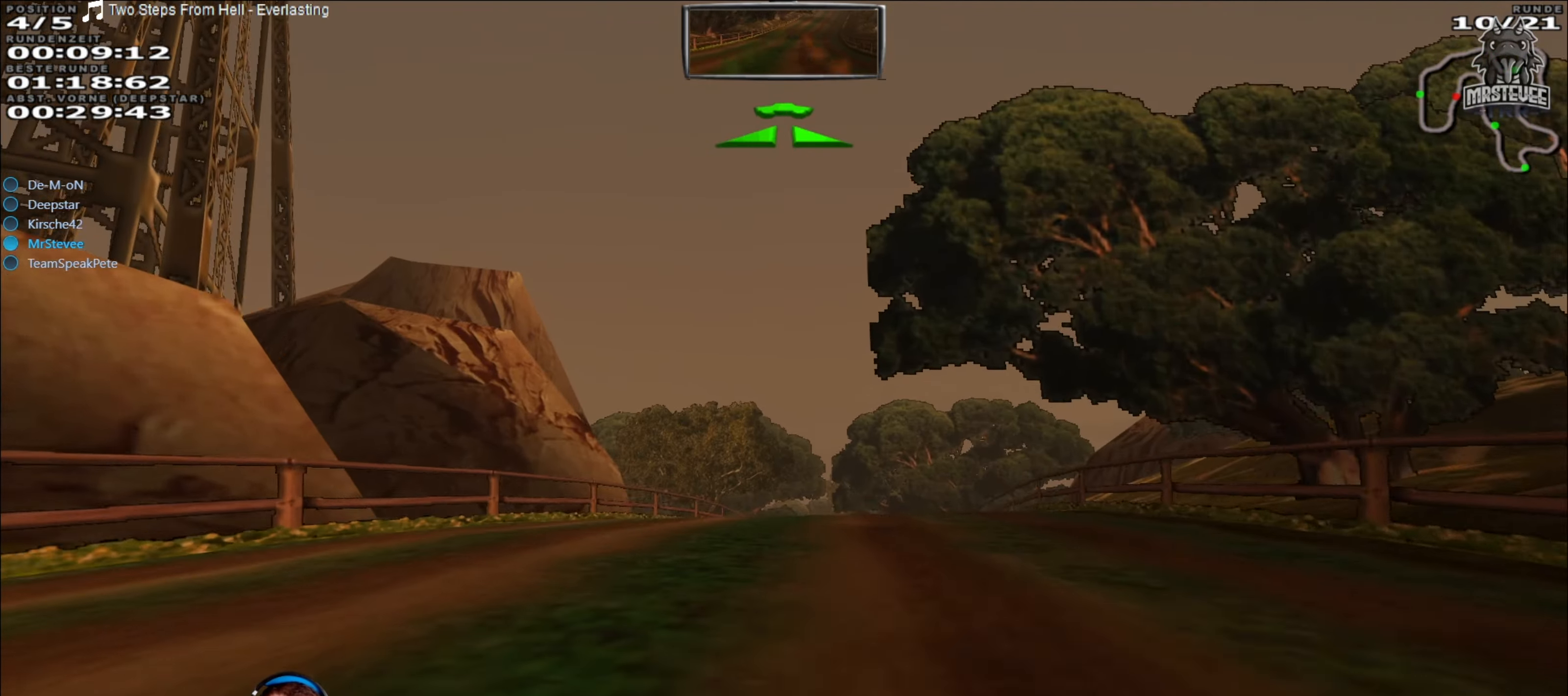
{"buttons": ["R2"], "left_stick": "center", "right_stick": "center", "events": [[250, "left_stick", "right"], [383, "left_stick", "center"]]}
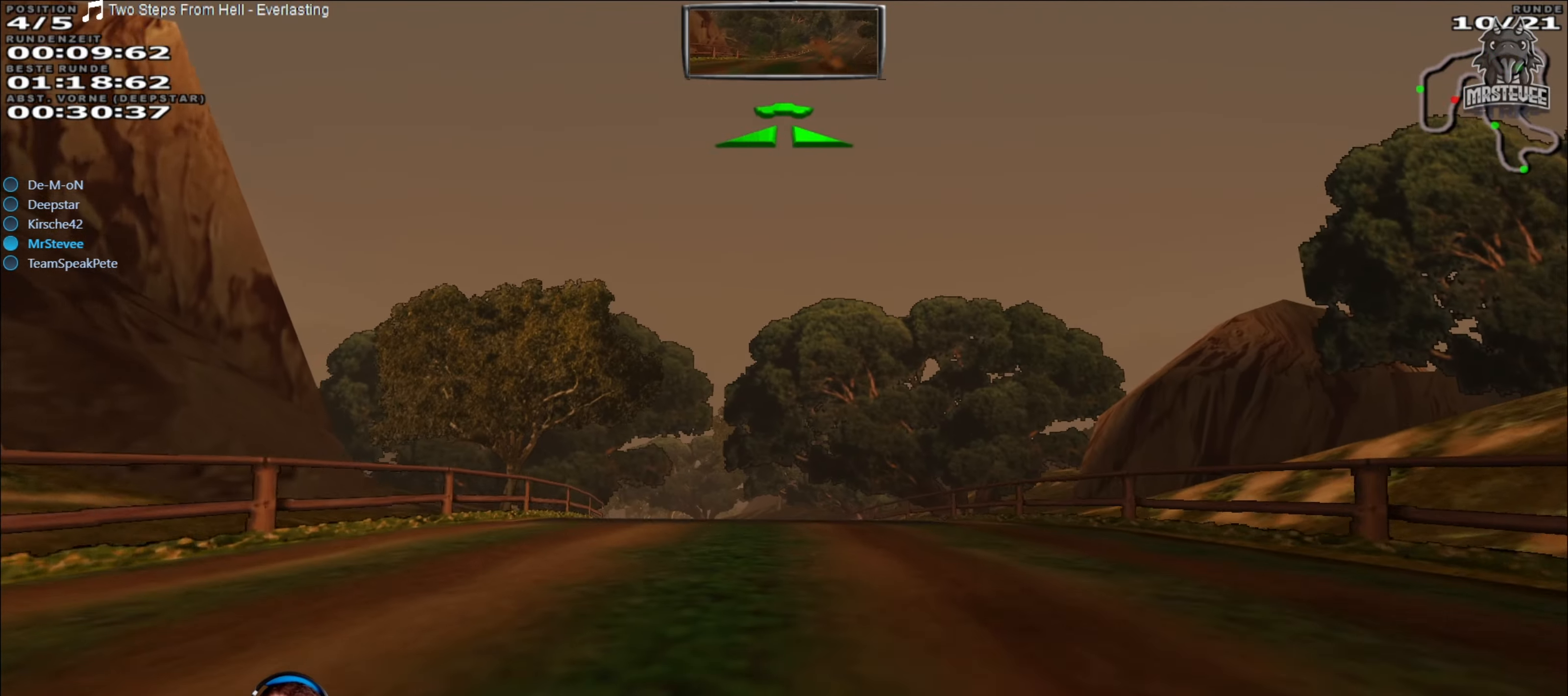
{"buttons": ["R2"], "left_stick": "left", "right_stick": "center", "events": [[50, "left_stick", "left"], [167, "left_stick", "center"], [450, "left_stick", "left"]]}
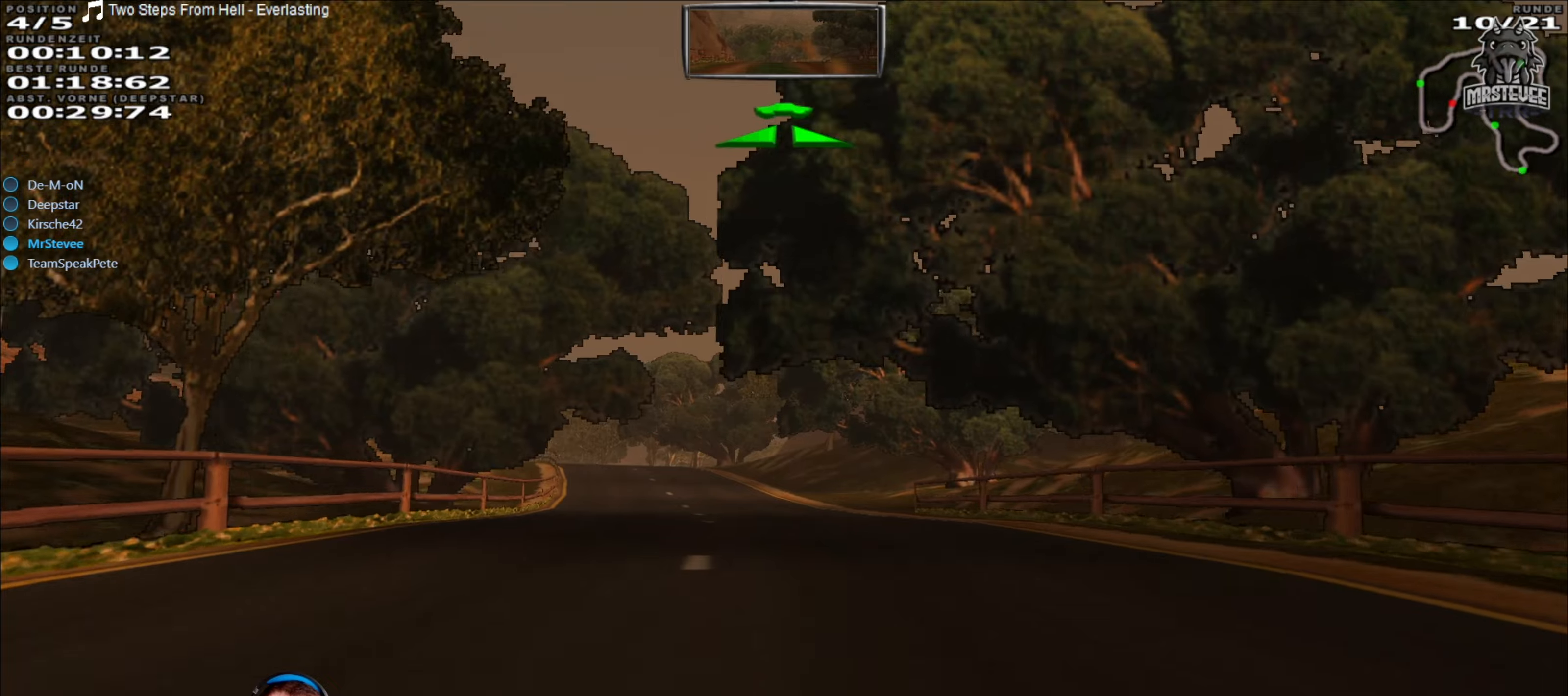
{"buttons": ["R2"], "left_stick": "center", "right_stick": "center", "events": [[167, "left_stick", "center"], [317, "left_stick", "left"], [434, "left_stick", "center"]]}